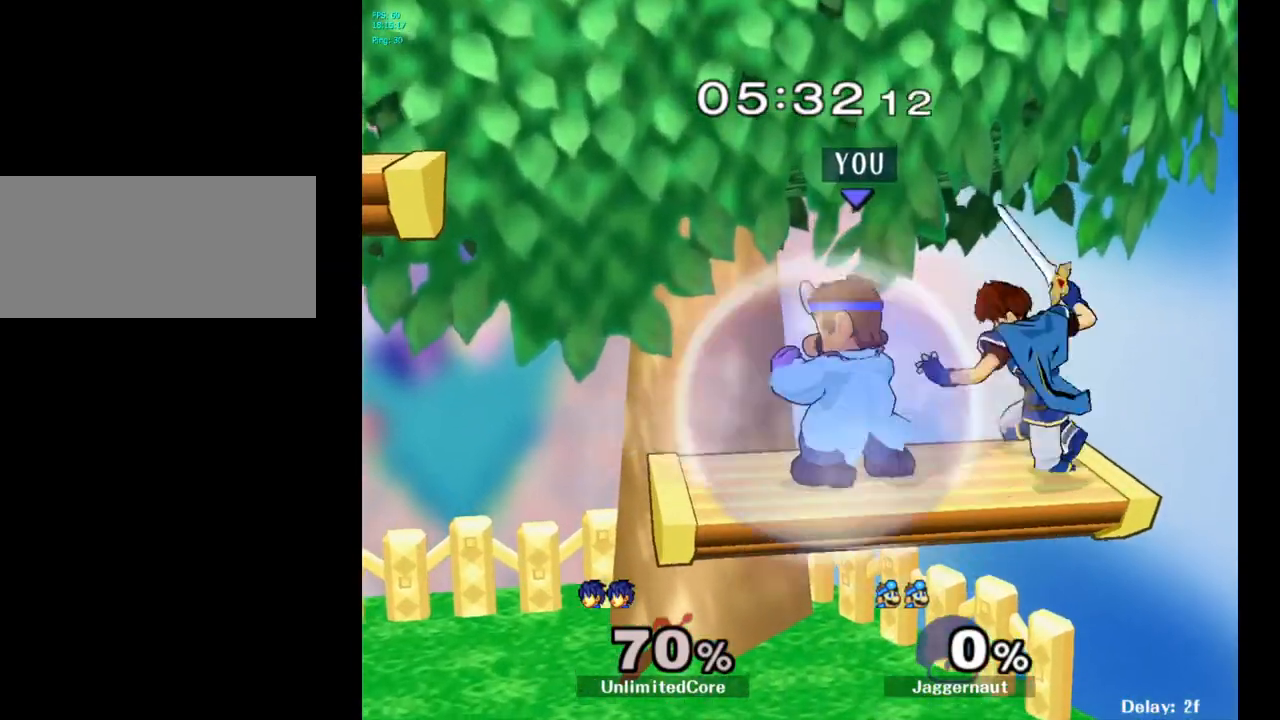
Gameplay with a controller (Nintendo layout); each line is a JSON object with the inputs held at the frame after it. "events" lists button and stick changes between this image and that frame as [ms after this image, input, new state], when the widget could be followed in between. Not read: L3 R3.
{"buttons": [], "left_stick": "center", "right_stick": "center", "events": [[183, "left_stick", "down"], [433, "left_stick", "center"]]}
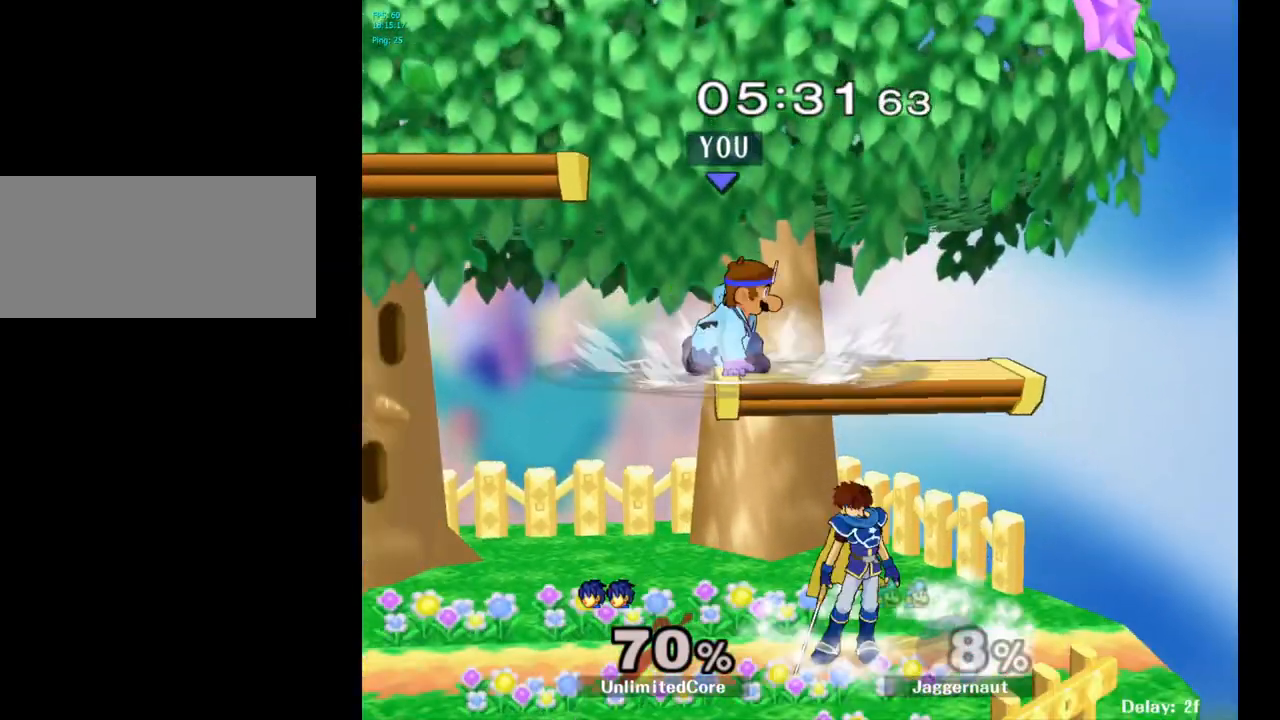
{"buttons": [], "left_stick": "center", "right_stick": "center", "events": [[150, "Y", "down"], [317, "left_stick", "left"], [333, "Y", "up"], [500, "left_stick", "center"]]}
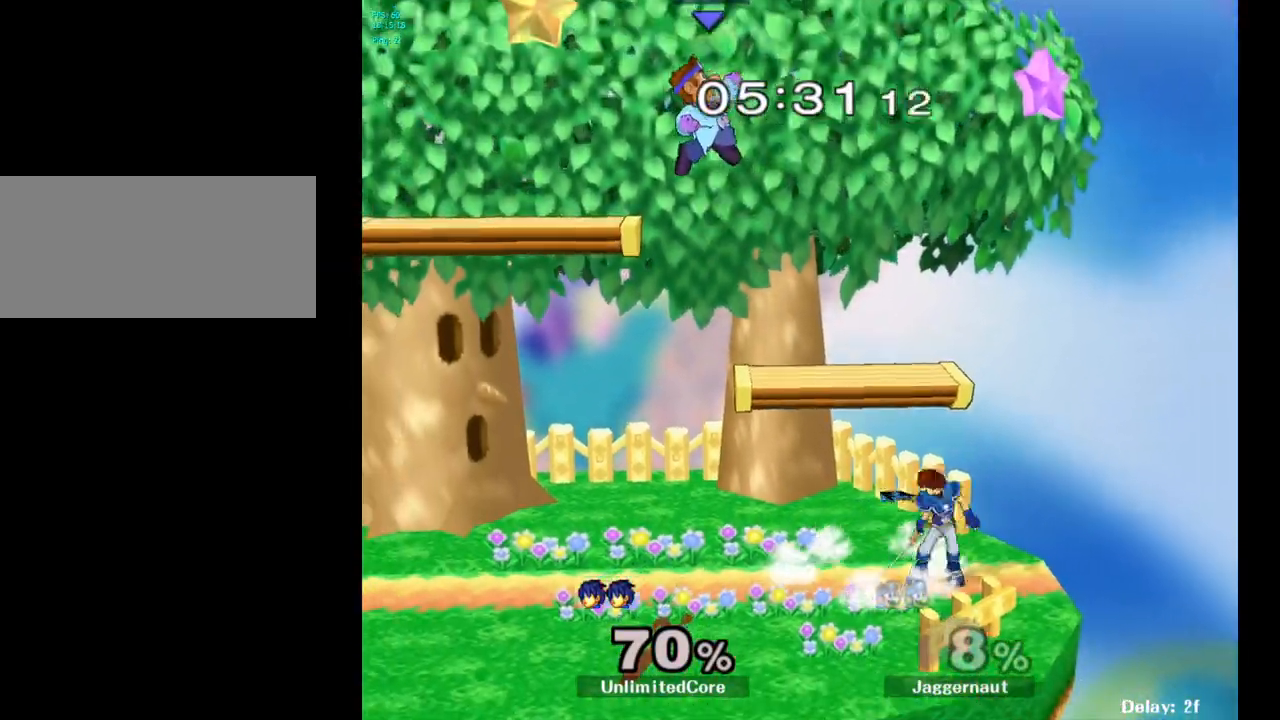
{"buttons": [], "left_stick": "left", "right_stick": "center", "events": [[300, "left_stick", "left"]]}
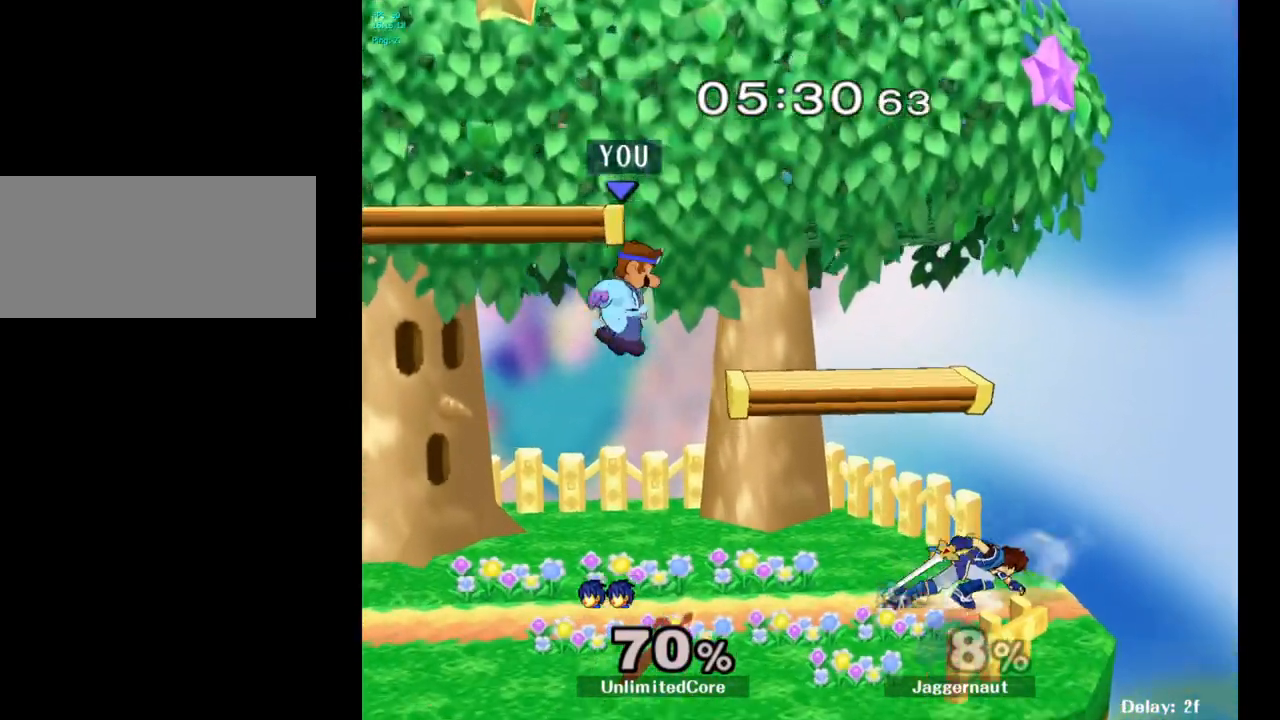
{"buttons": [], "left_stick": "right", "right_stick": "center", "events": [[333, "left_stick", "center"], [500, "left_stick", "right"]]}
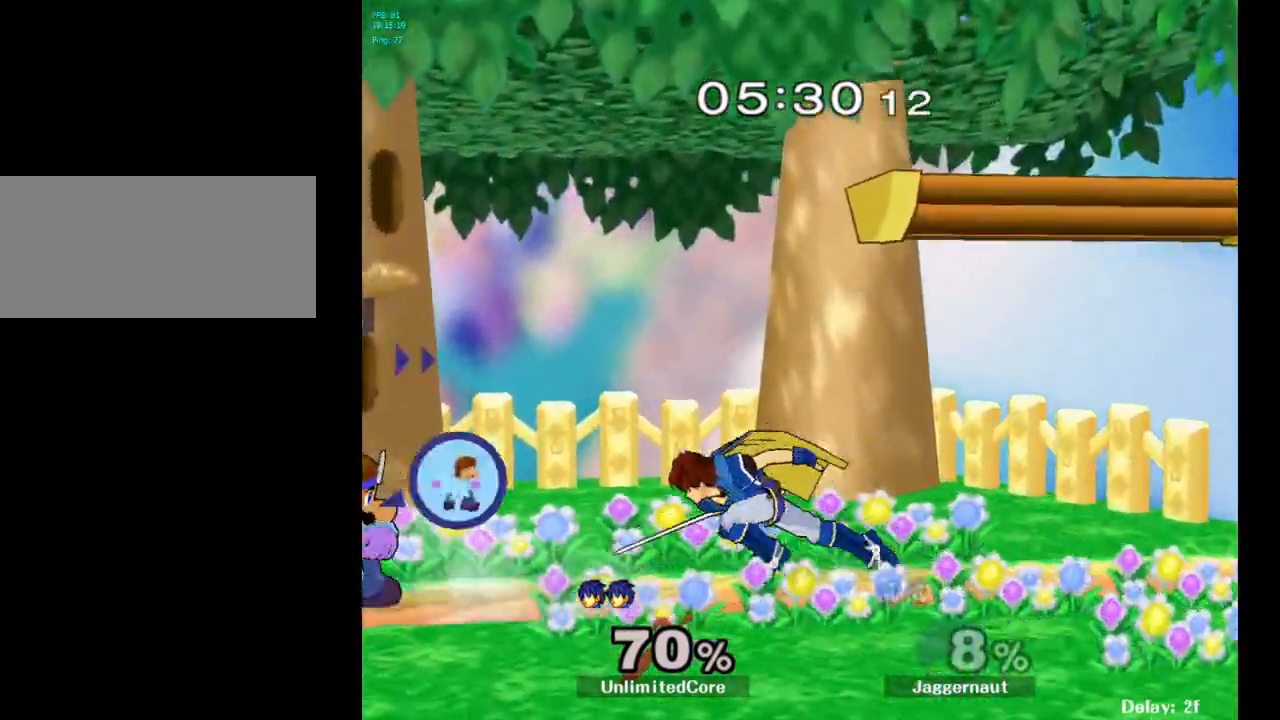
{"buttons": [], "left_stick": "center", "right_stick": "center", "events": [[67, "A", "down"], [167, "left_stick", "center"], [217, "A", "up"]]}
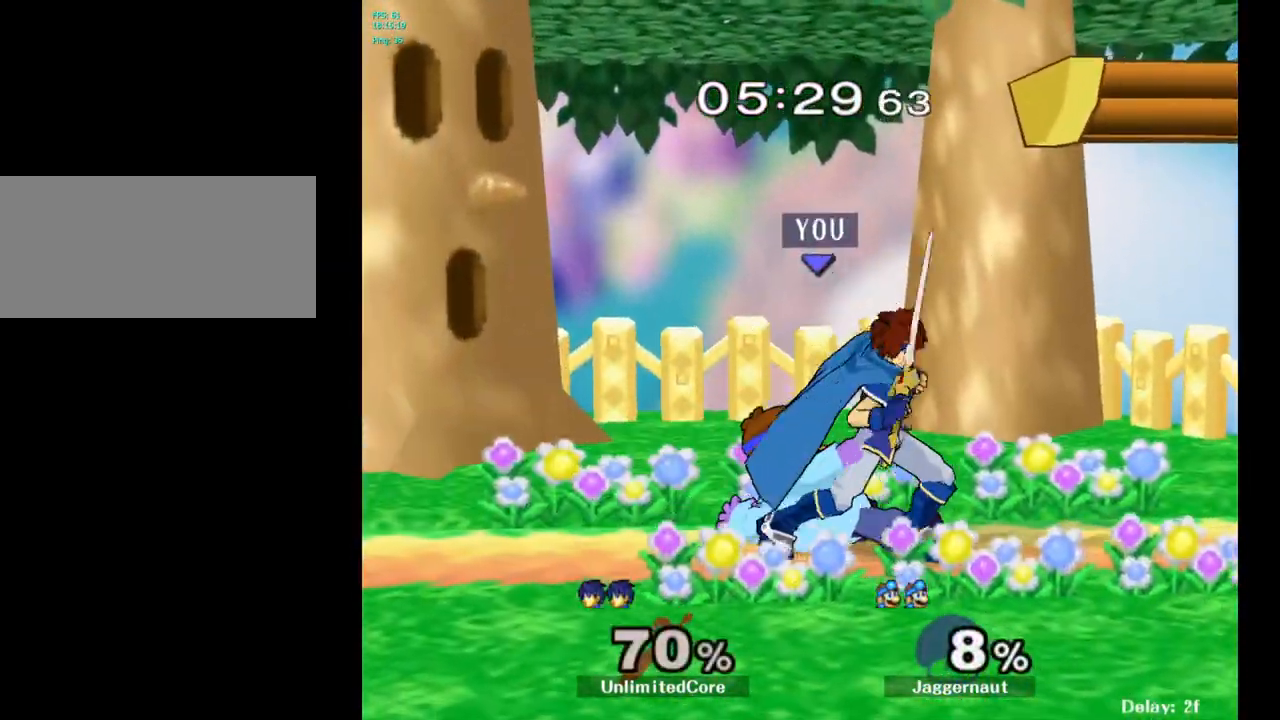
{"buttons": [], "left_stick": "up-left", "right_stick": "center", "events": [[100, "left_stick", "up"], [233, "A", "down"], [233, "left_stick", "up-left"], [333, "A", "up"], [367, "A", "down"], [467, "A", "up"]]}
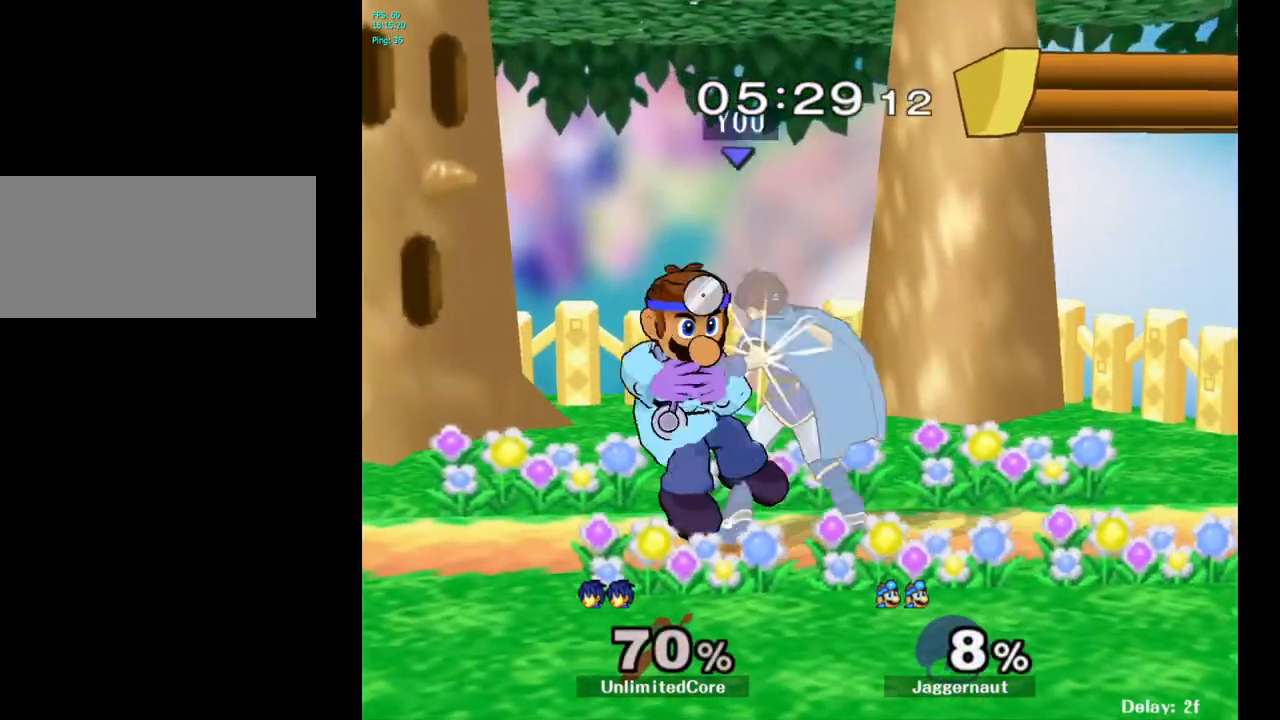
{"buttons": [], "left_stick": "center", "right_stick": "center", "events": [[333, "left_stick", "center"]]}
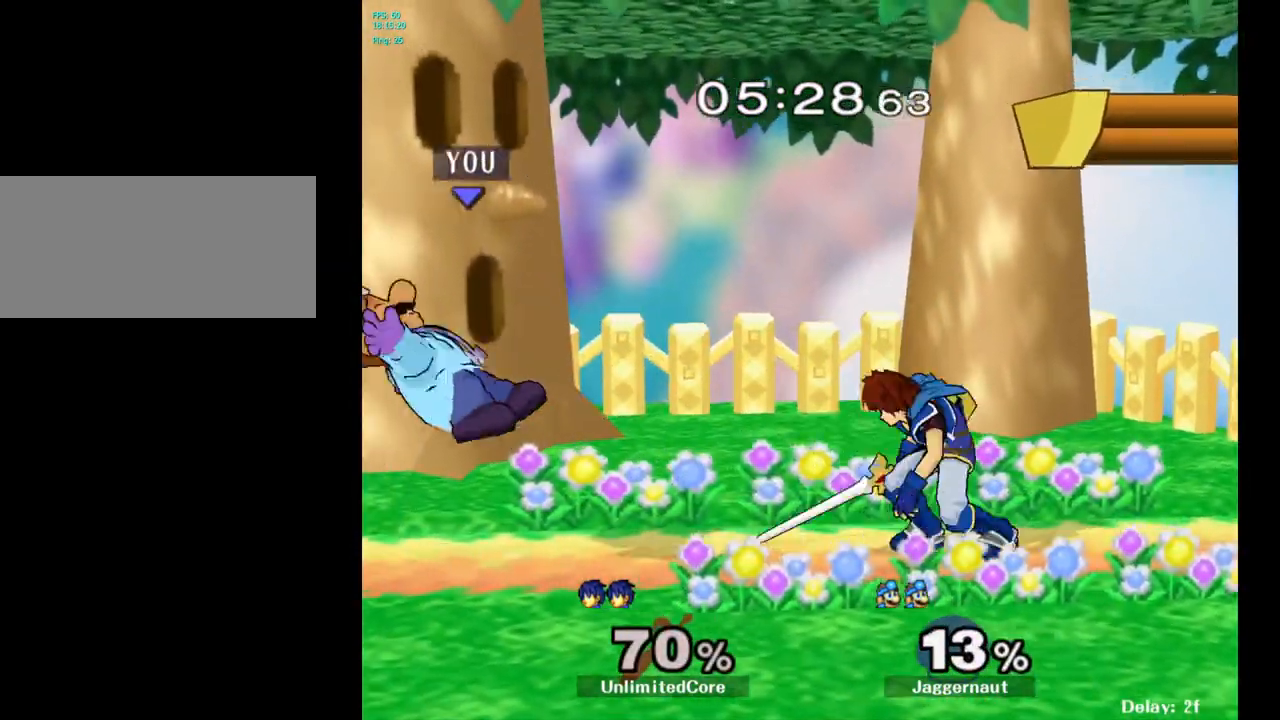
{"buttons": [], "left_stick": "center", "right_stick": "center", "events": [[67, "R1", "down"], [83, "left_stick", "right"], [417, "R1", "up"], [450, "left_stick", "center"]]}
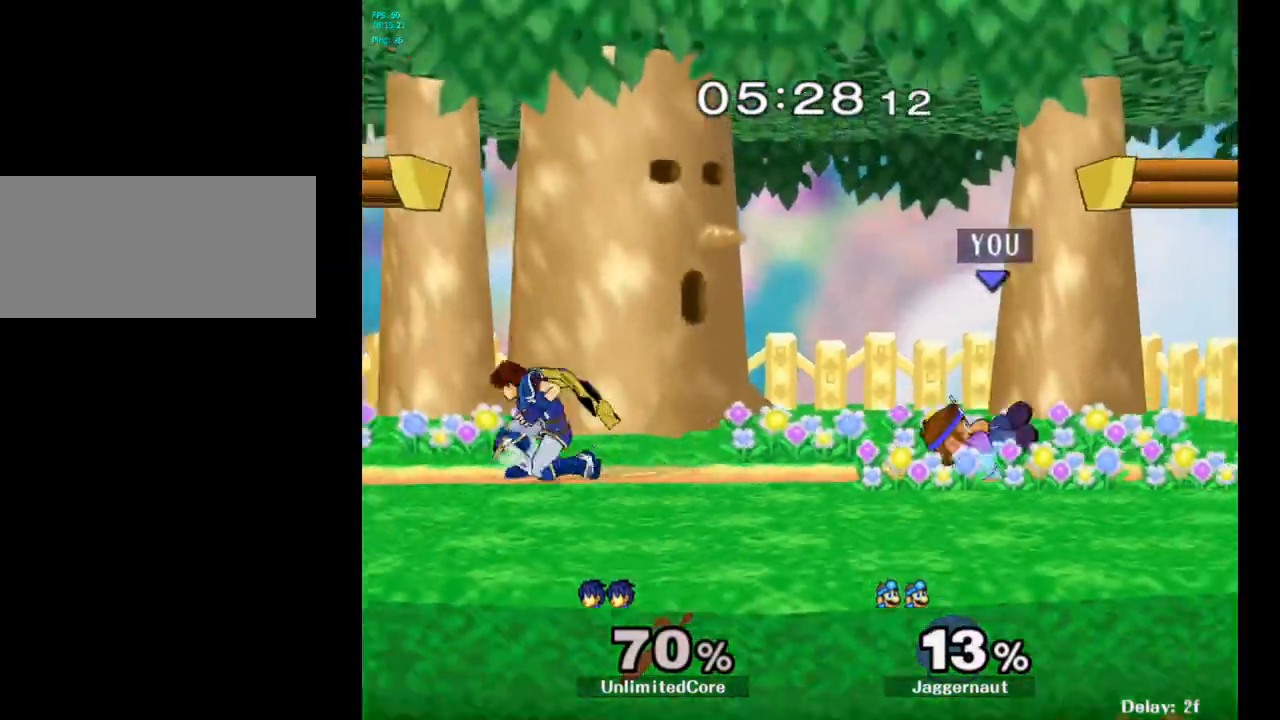
{"buttons": [], "left_stick": "left", "right_stick": "center", "events": [[317, "left_stick", "left"], [450, "A", "down"], [483, "A", "up"]]}
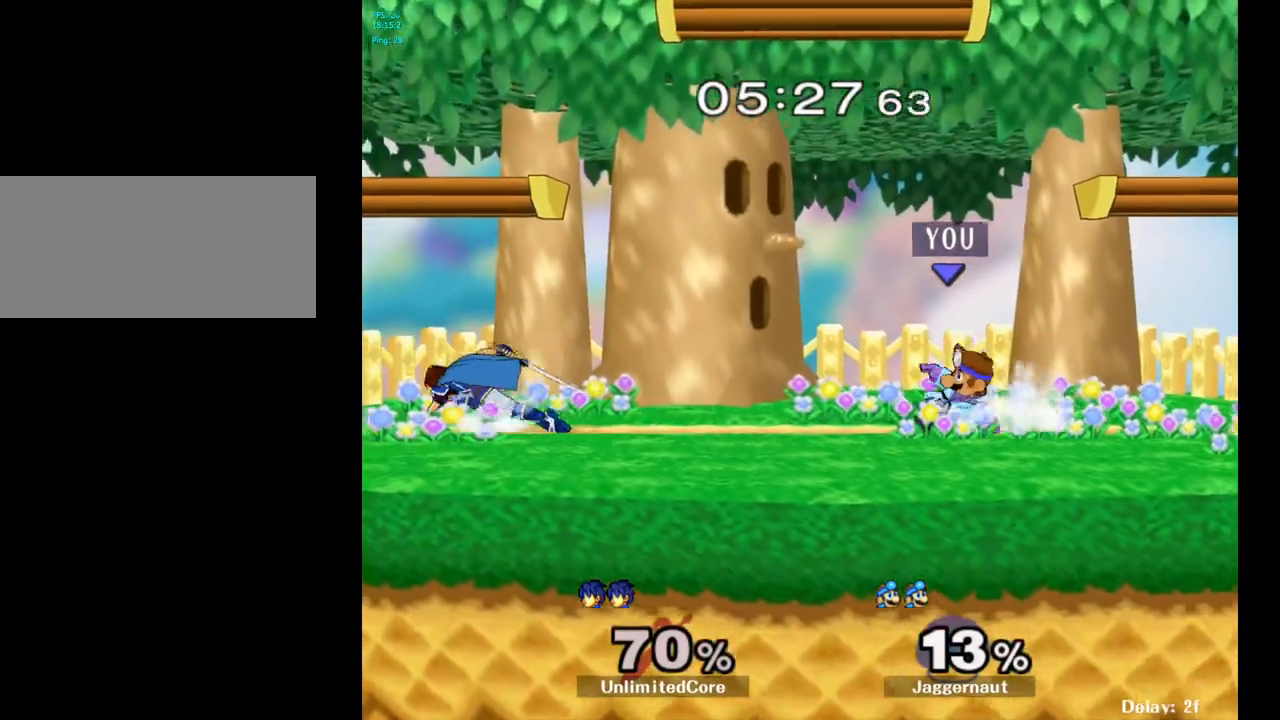
{"buttons": [], "left_stick": "center", "right_stick": "center", "events": [[17, "left_stick", "center"]]}
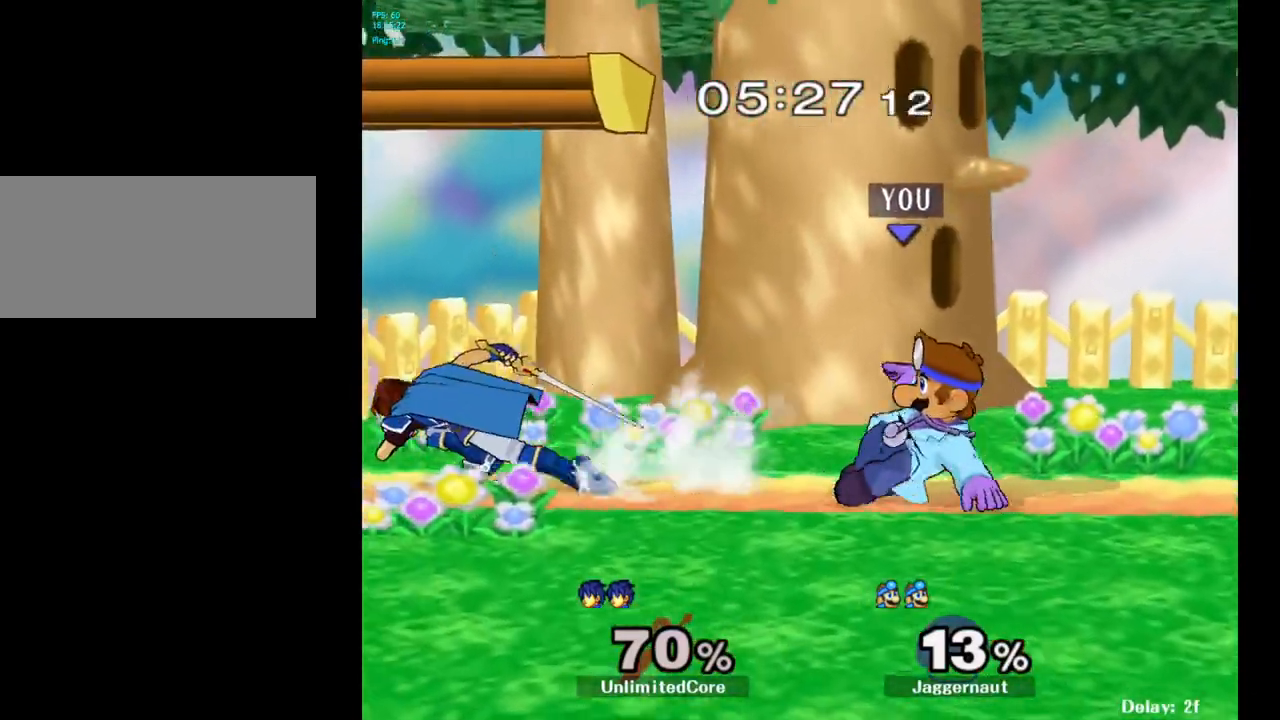
{"buttons": [], "left_stick": "left", "right_stick": "center", "events": [[200, "A", "down"], [300, "A", "up"], [483, "left_stick", "left"]]}
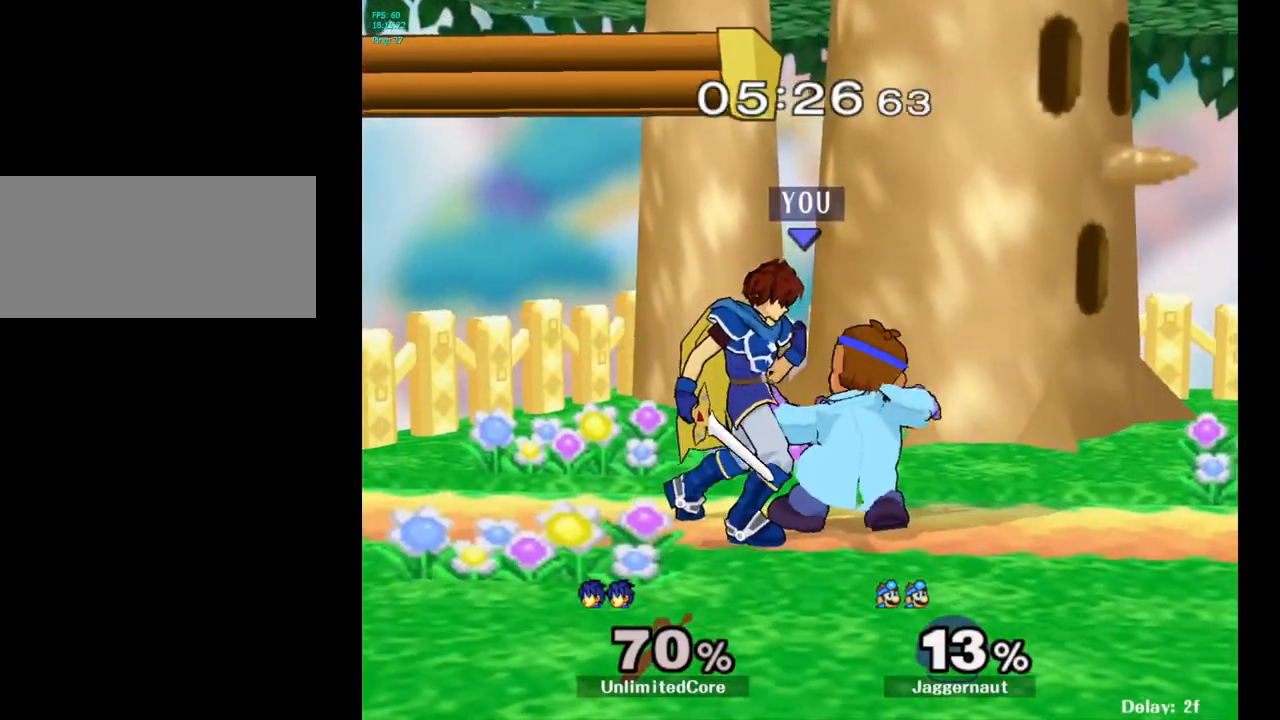
{"buttons": [], "left_stick": "right", "right_stick": "center", "events": [[150, "left_stick", "center"], [200, "left_stick", "right"]]}
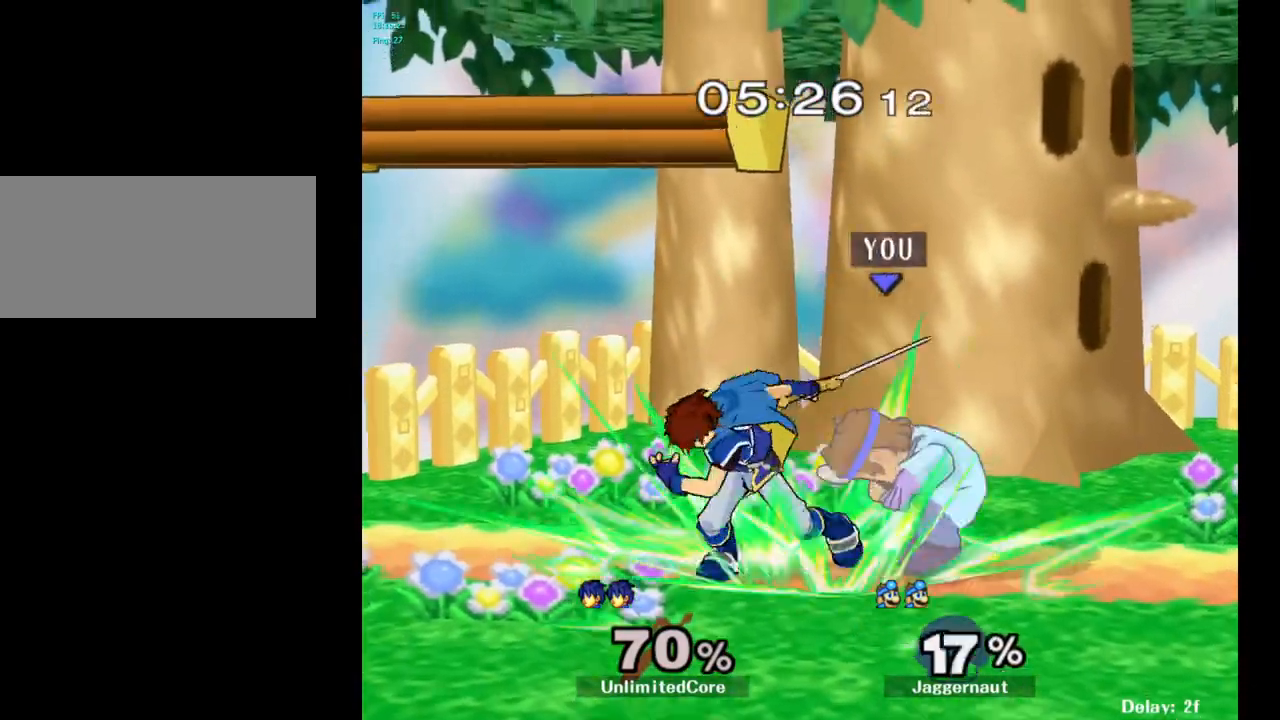
{"buttons": ["R1"], "left_stick": "left", "right_stick": "center", "events": [[283, "R1", "down"], [333, "left_stick", "left"]]}
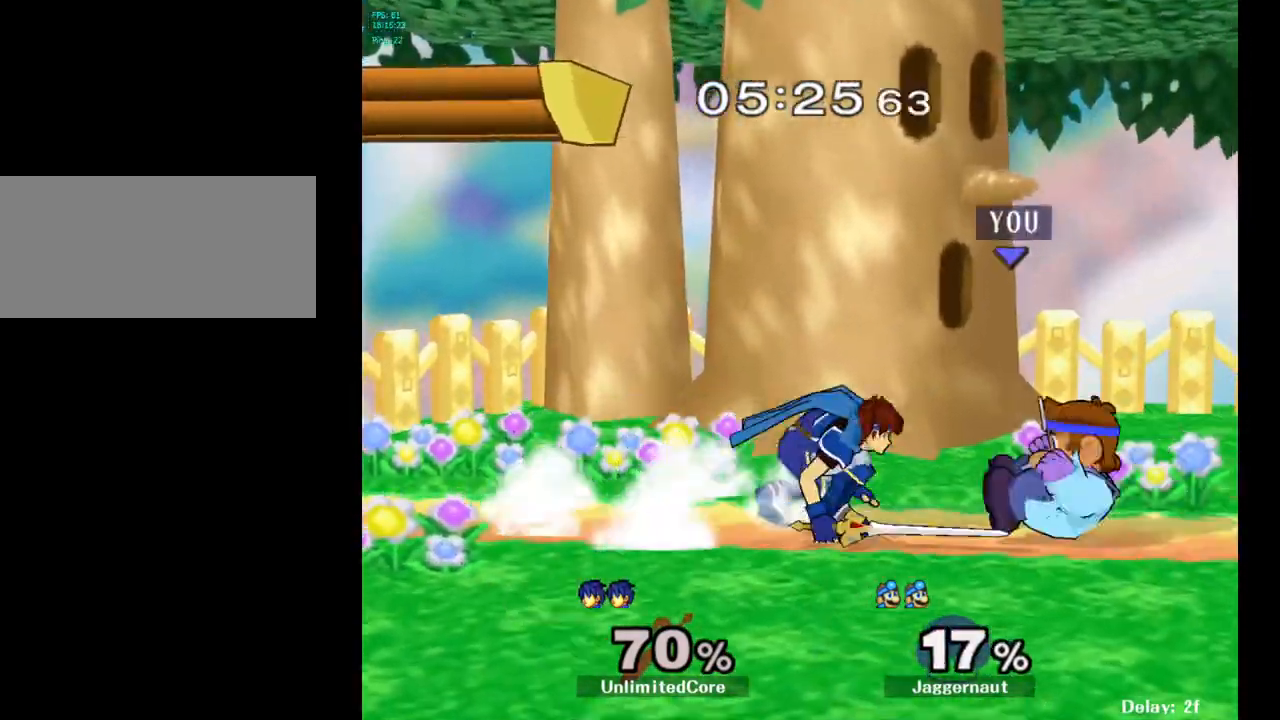
{"buttons": [], "left_stick": "right", "right_stick": "center", "events": [[150, "R1", "up"], [167, "left_stick", "center"], [450, "left_stick", "right"]]}
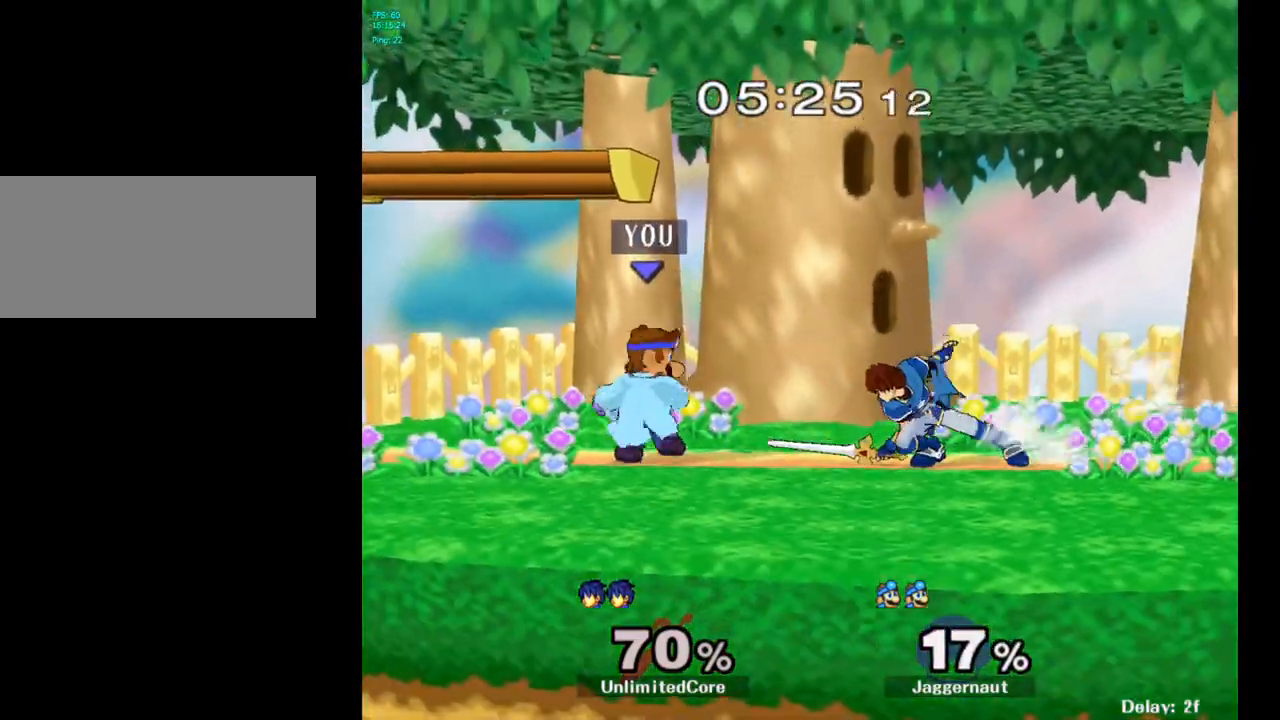
{"buttons": [], "left_stick": "right", "right_stick": "center", "events": [[67, "A", "down"], [83, "left_stick", "center"], [183, "A", "up"], [500, "left_stick", "right"]]}
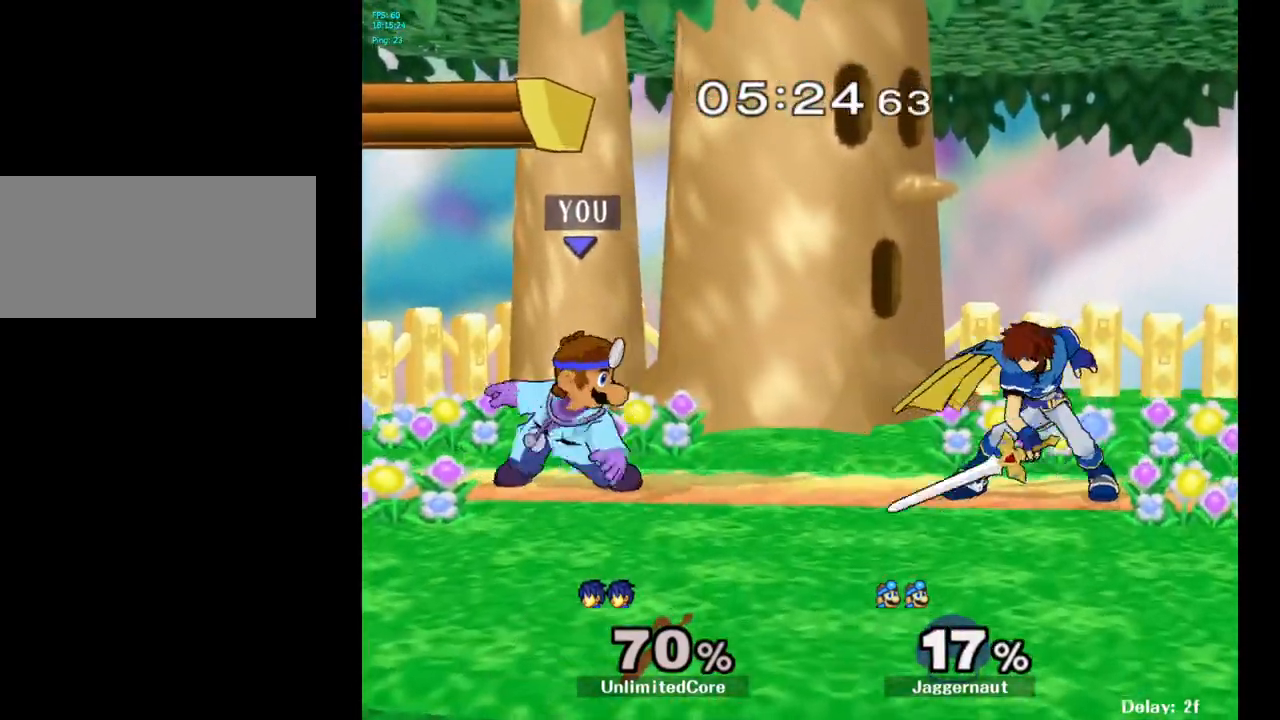
{"buttons": [], "left_stick": "right", "right_stick": "center", "events": [[67, "Y", "down"], [100, "Y", "up"], [183, "left_stick", "center"], [217, "A", "down"], [283, "A", "up"], [367, "left_stick", "right"]]}
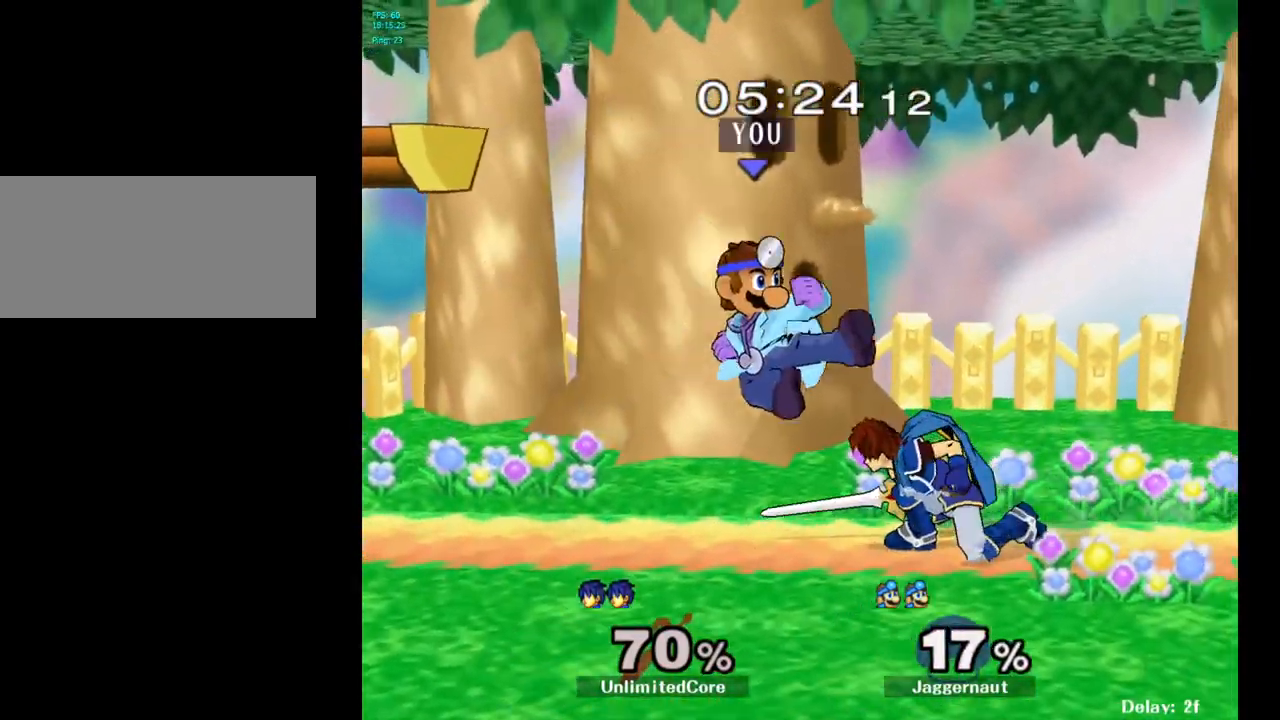
{"buttons": [], "left_stick": "center", "right_stick": "center", "events": [[100, "left_stick", "down"], [133, "R1", "down"], [283, "left_stick", "center"], [367, "R1", "up"]]}
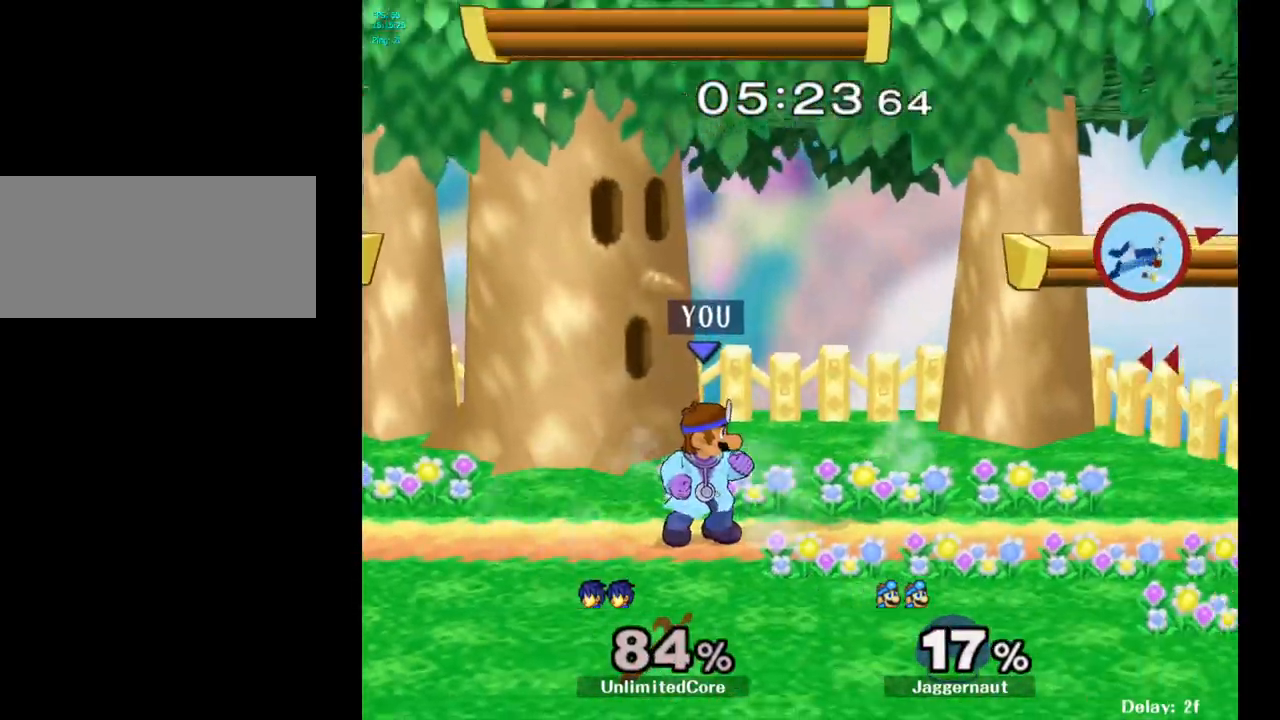
{"buttons": [], "left_stick": "down-right", "right_stick": "center", "events": [[17, "left_stick", "right"], [483, "left_stick", "down-right"]]}
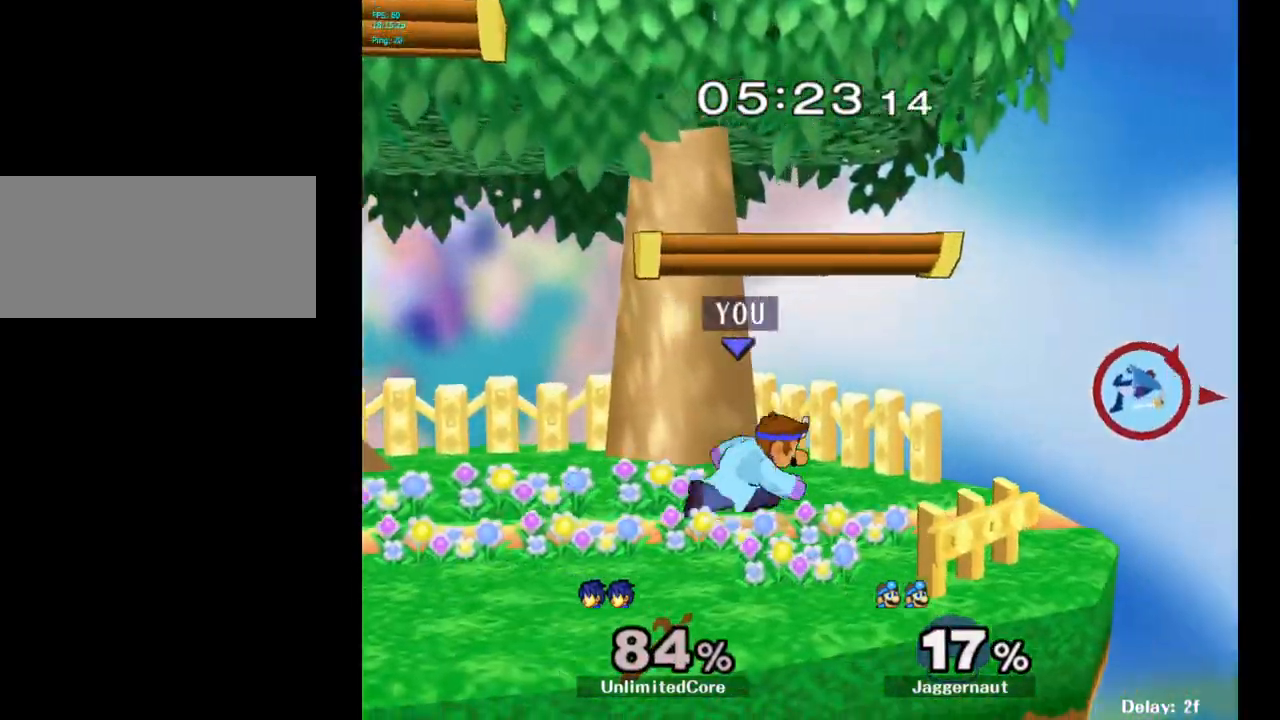
{"buttons": [], "left_stick": "right", "right_stick": "center", "events": [[33, "left_stick", "down"], [133, "left_stick", "down-left"], [183, "Y", "down"], [267, "R1", "down"], [400, "Y", "up"], [417, "left_stick", "right"], [433, "R1", "up"]]}
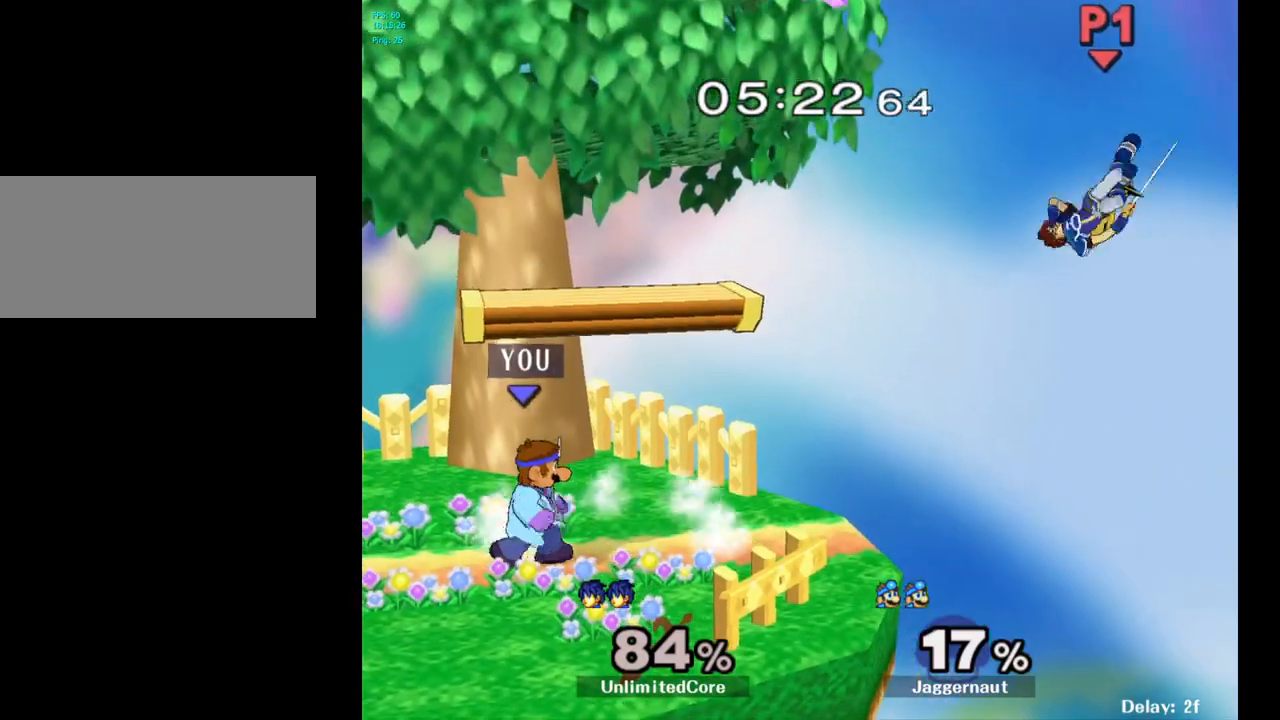
{"buttons": ["Y", "R1"], "left_stick": "down-left", "right_stick": "center", "events": [[367, "Y", "down"], [383, "left_stick", "down-left"], [433, "R1", "down"]]}
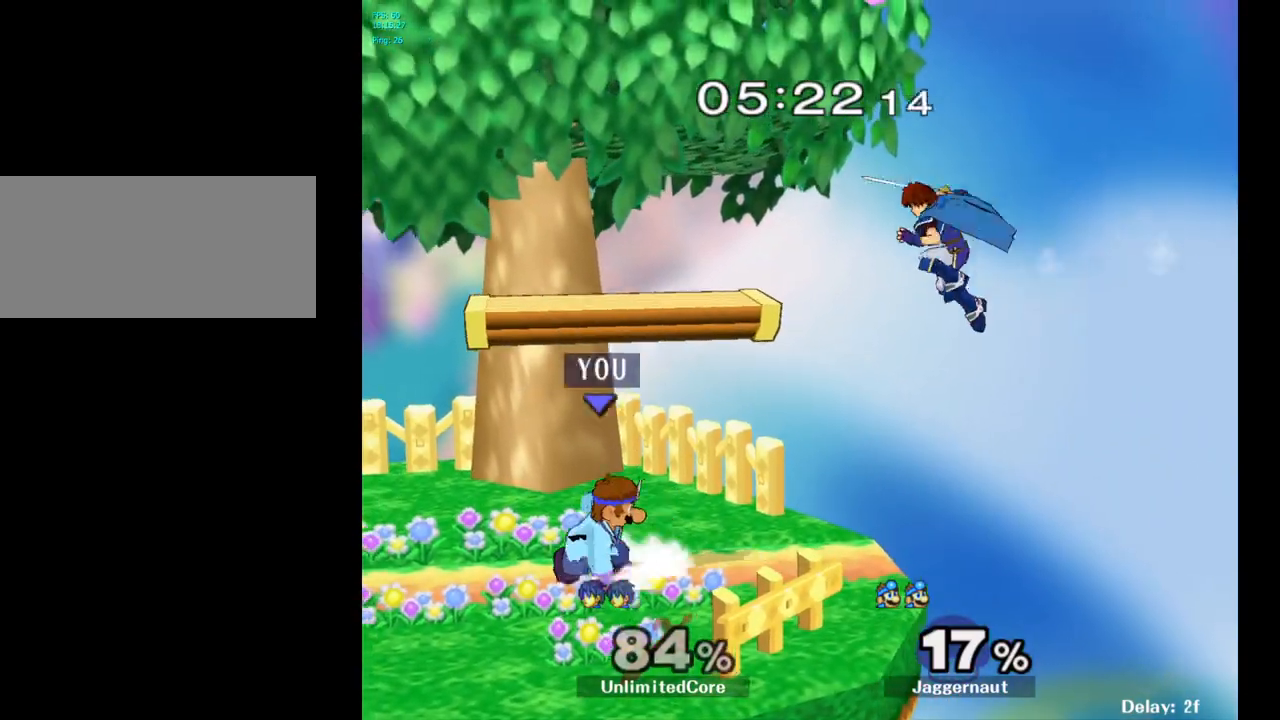
{"buttons": ["A"], "left_stick": "right", "right_stick": "center", "events": [[50, "Y", "up"], [83, "R1", "up"], [100, "left_stick", "right"], [400, "A", "down"]]}
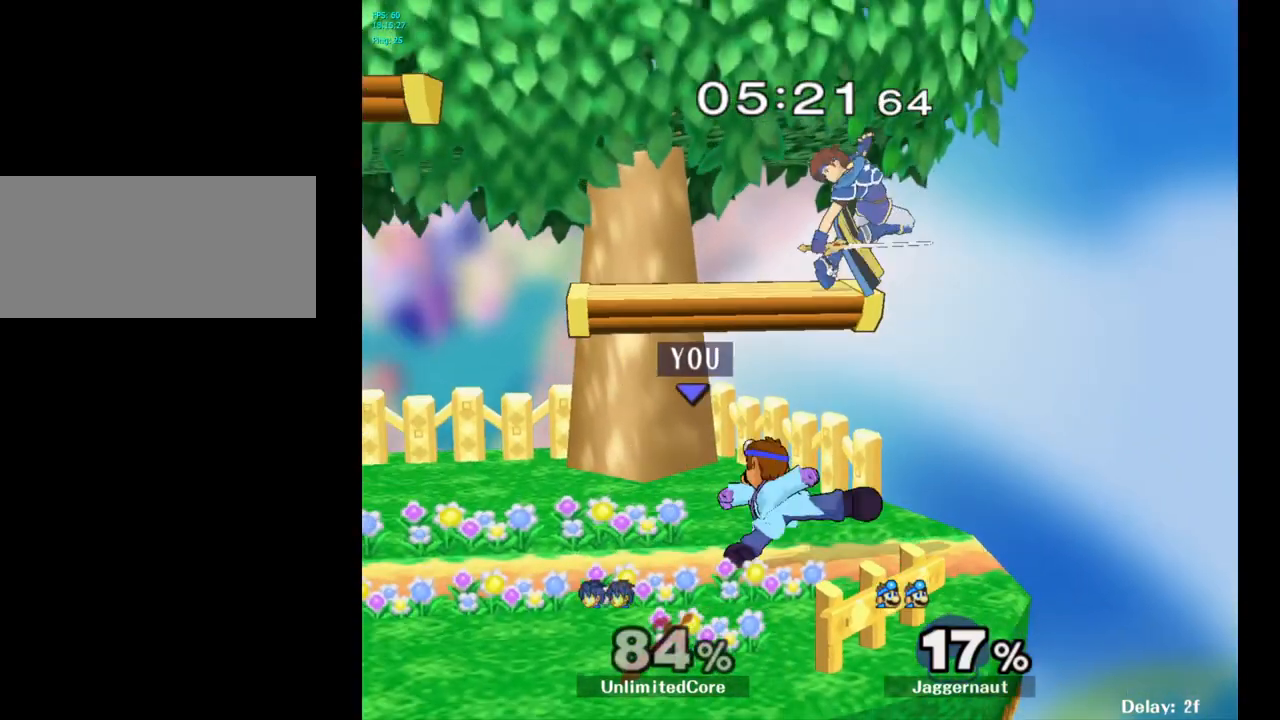
{"buttons": ["Y"], "left_stick": "up", "right_stick": "center", "events": [[50, "left_stick", "up-right"], [67, "A", "up"], [250, "left_stick", "up"], [450, "Y", "down"]]}
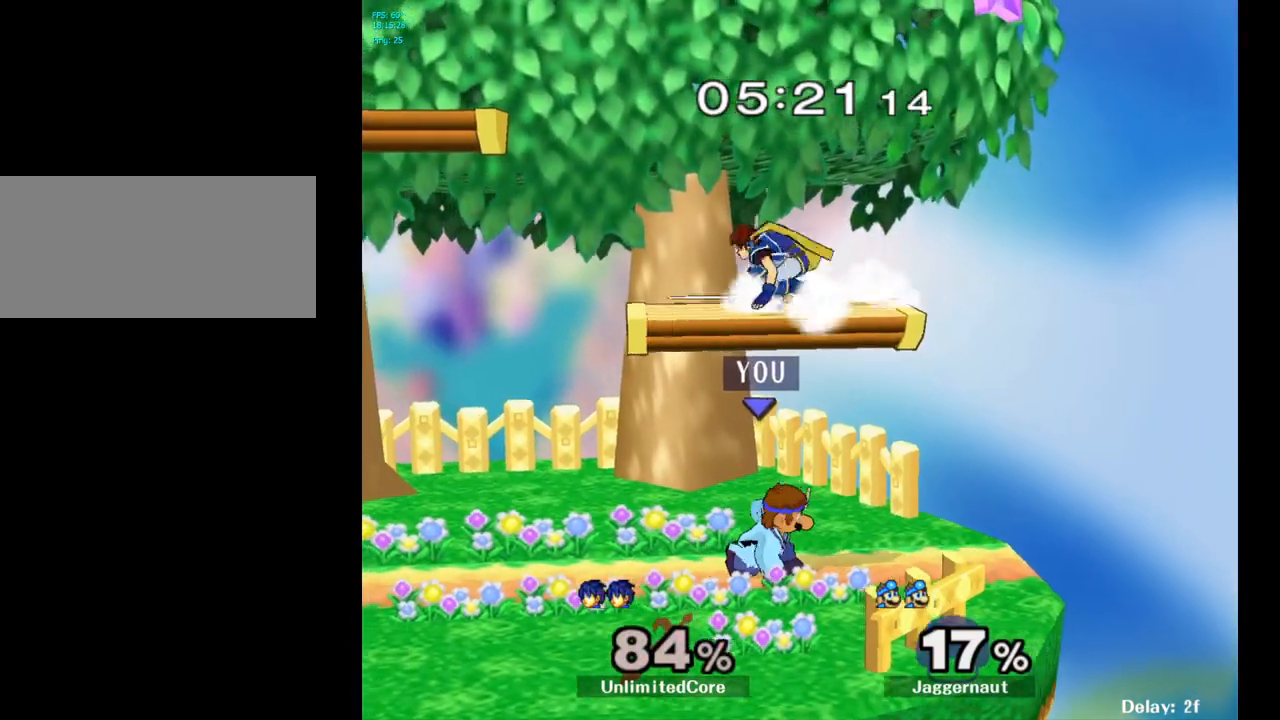
{"buttons": [], "left_stick": "left", "right_stick": "center", "events": [[50, "A", "down"], [100, "left_stick", "up-left"], [117, "Y", "up"], [200, "left_stick", "left"], [233, "A", "up"]]}
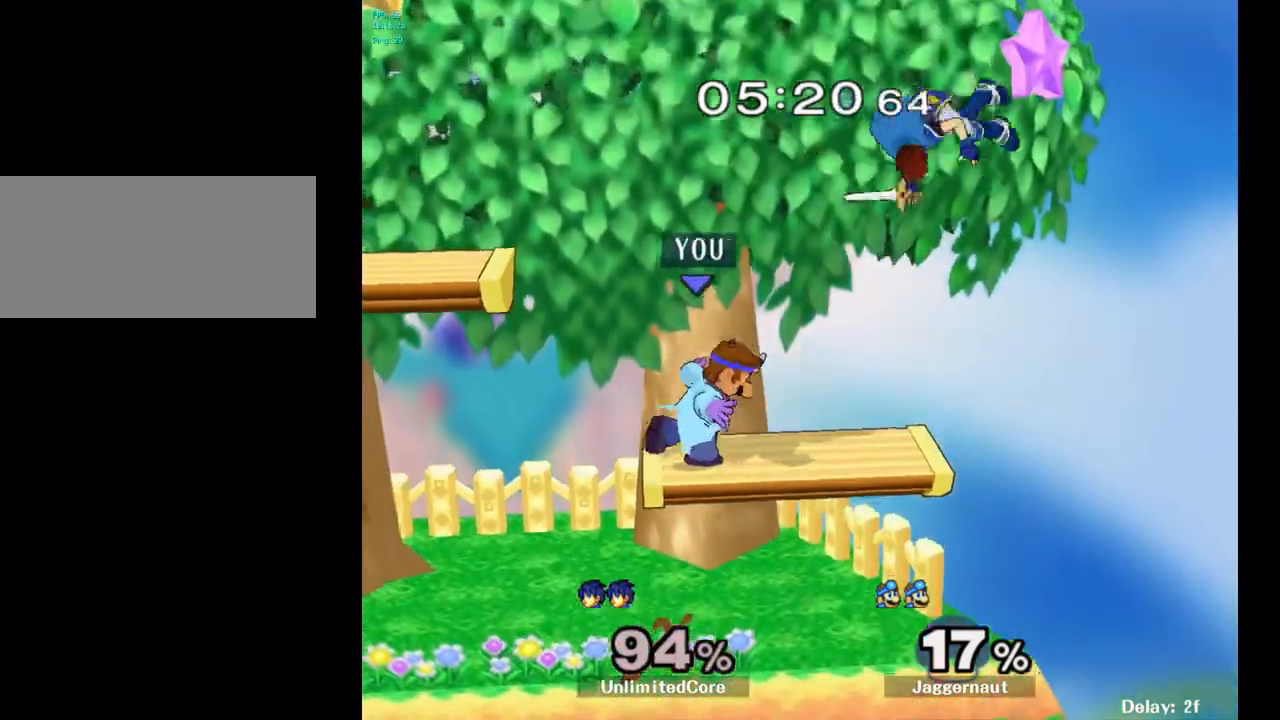
{"buttons": [], "left_stick": "right", "right_stick": "center", "events": [[100, "left_stick", "down"], [217, "left_stick", "down-right"], [333, "left_stick", "right"]]}
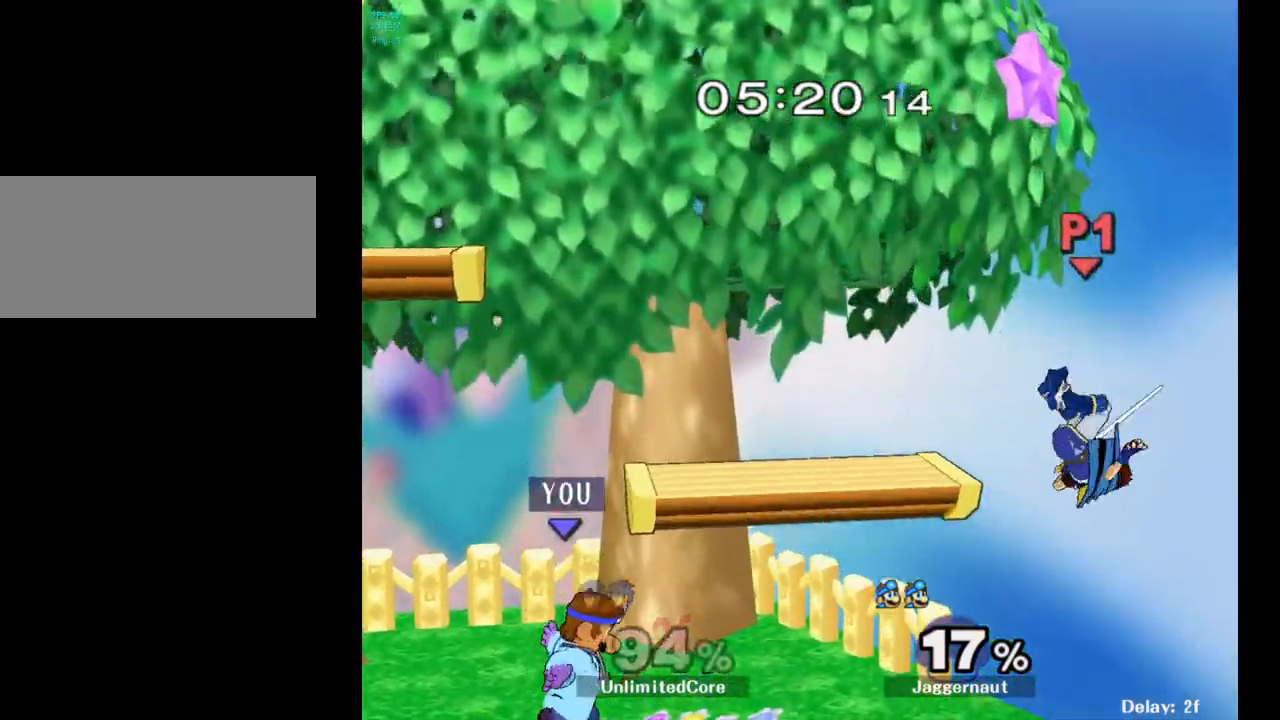
{"buttons": [], "left_stick": "up-right", "right_stick": "center", "events": [[350, "left_stick", "up-right"]]}
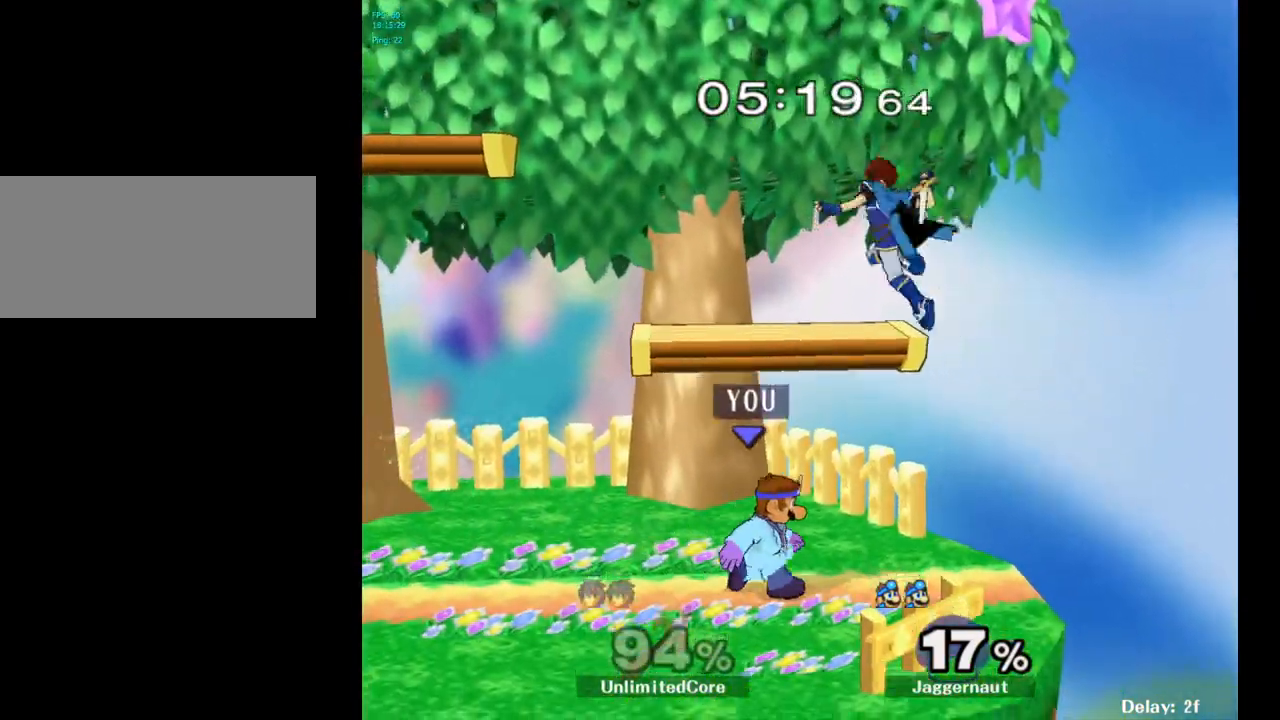
{"buttons": [], "left_stick": "left", "right_stick": "center", "events": [[100, "left_stick", "up"], [200, "Y", "down"], [283, "left_stick", "up-left"], [317, "A", "down"], [367, "Y", "up"], [433, "left_stick", "left"], [483, "A", "up"]]}
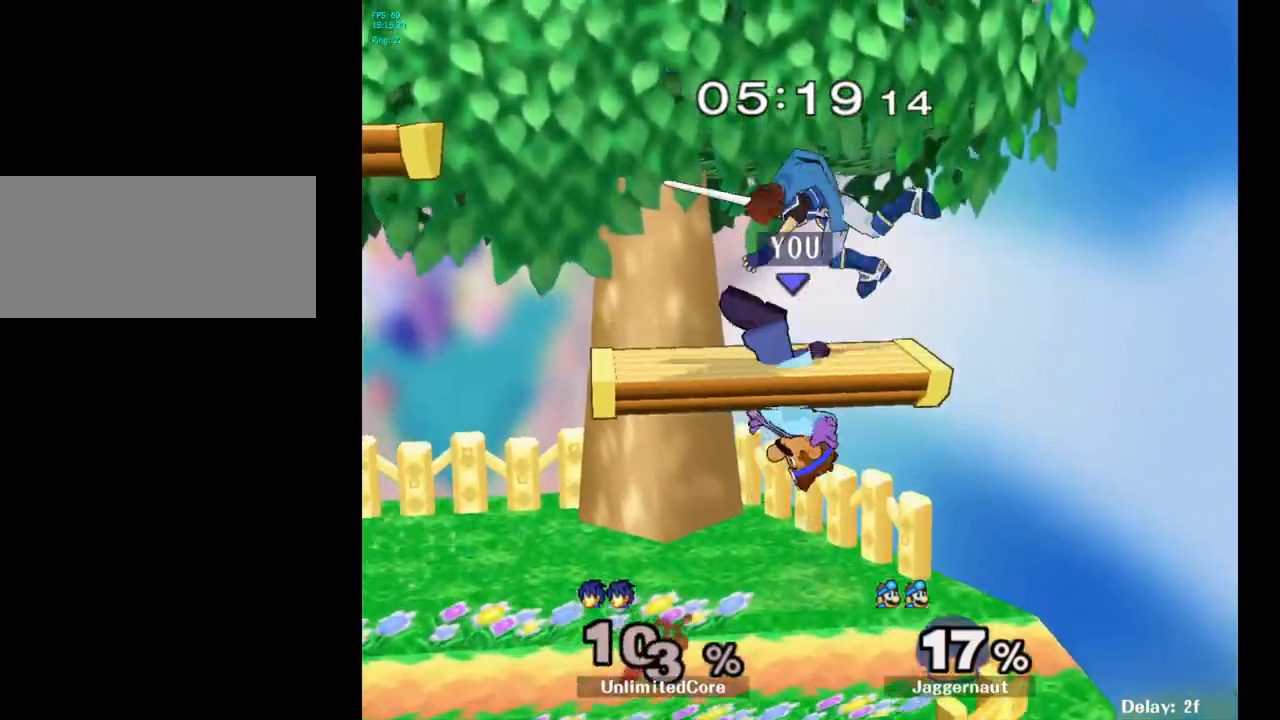
{"buttons": [], "left_stick": "down", "right_stick": "center", "events": [[383, "left_stick", "down"]]}
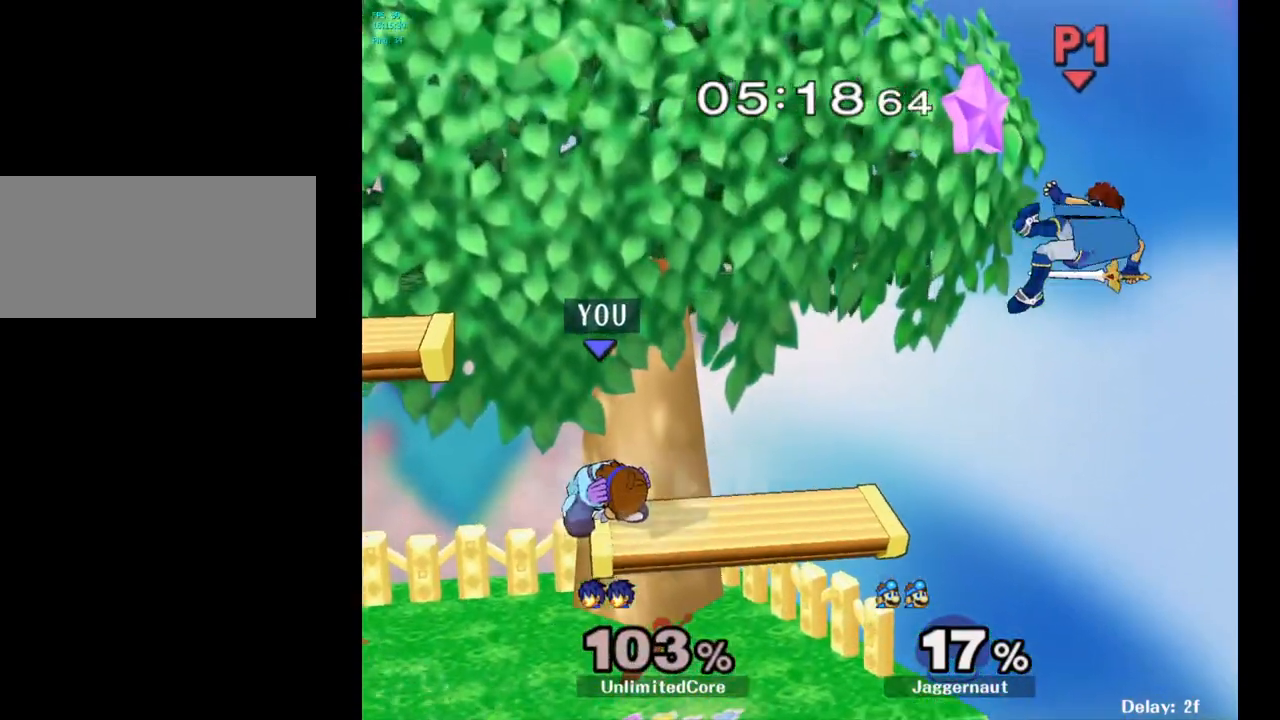
{"buttons": [], "left_stick": "down", "right_stick": "center", "events": [[33, "left_stick", "down-right"], [183, "left_stick", "right"], [300, "left_stick", "center"], [383, "left_stick", "down"]]}
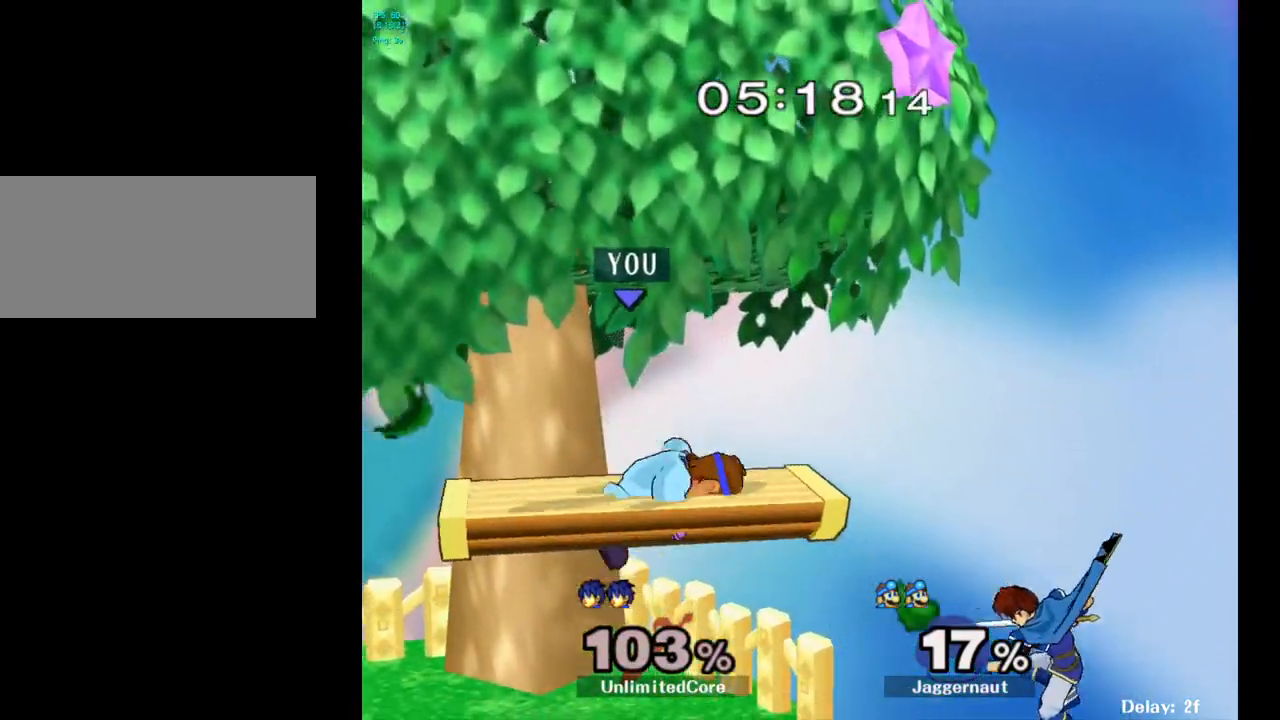
{"buttons": [], "left_stick": "up", "right_stick": "center", "events": [[283, "left_stick", "center"], [350, "left_stick", "up-right"], [450, "left_stick", "up"]]}
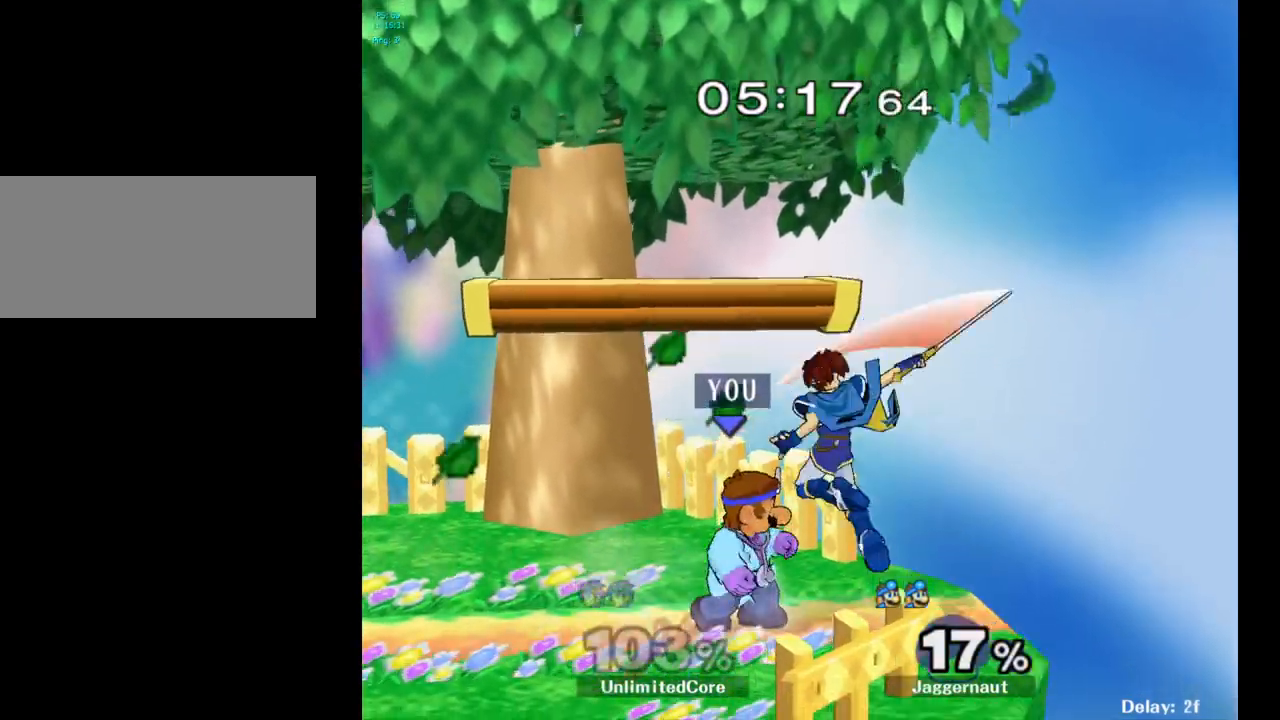
{"buttons": [], "left_stick": "center", "right_stick": "center", "events": [[50, "A", "down"], [167, "A", "up"], [383, "left_stick", "center"]]}